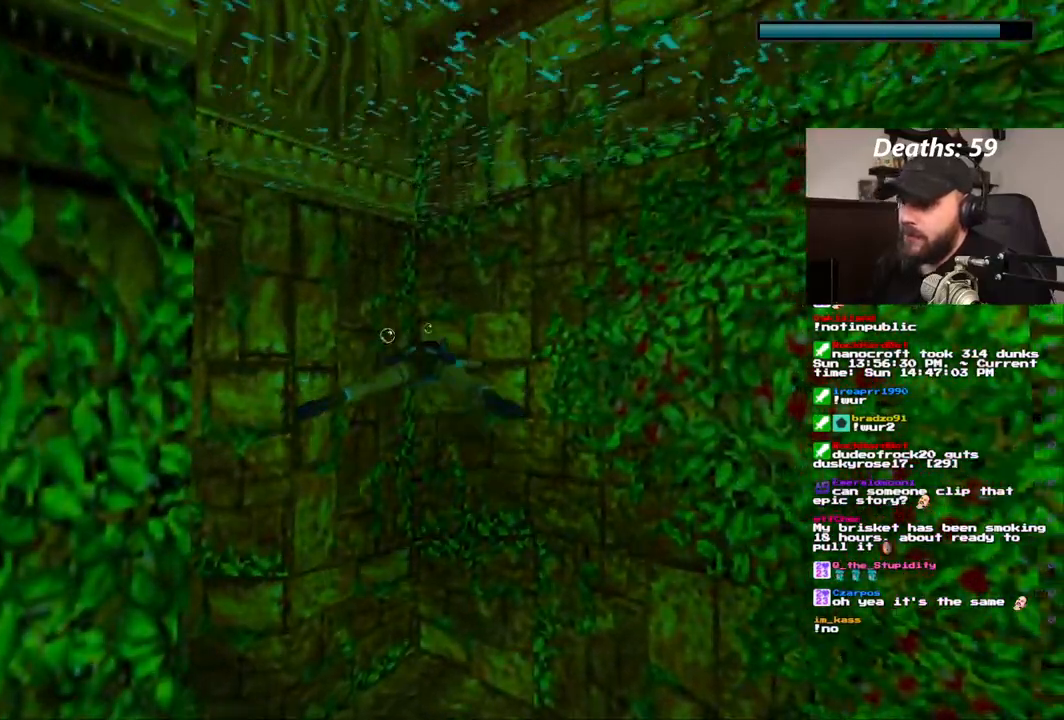
Gameplay with a controller (PlayStation layout); each line is a JSON object with the inputs held at the frame after it (dt_ms = milliseconds from this image to that frame). "events" lists button and stick changes between this image and that frame as [ms after this image, input, new state], when the widget could be followed in between. Not read: DPAD_DOWN L3 R1 R3.
{"dt_ms": 500, "buttons": ["DPAD_UP", "DPAD_LEFT"], "left_stick": "center", "right_stick": "center", "events": [[383, "DPAD_UP", "down"]]}
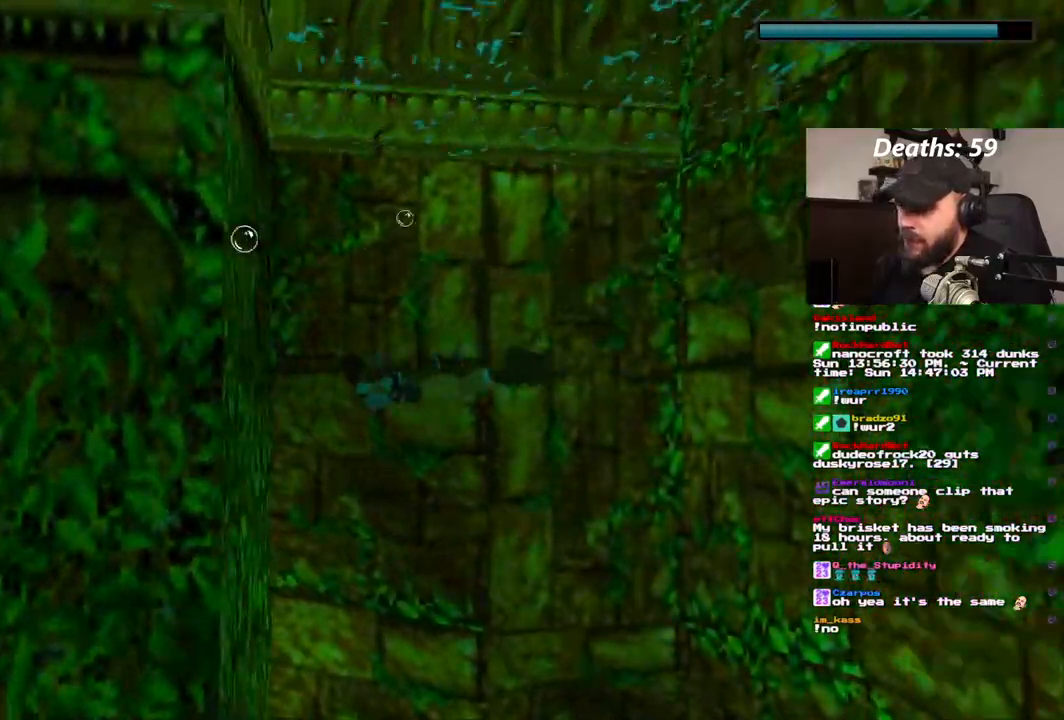
{"dt_ms": 500, "buttons": ["DPAD_UP", "DPAD_LEFT"], "left_stick": "center", "right_stick": "center", "events": []}
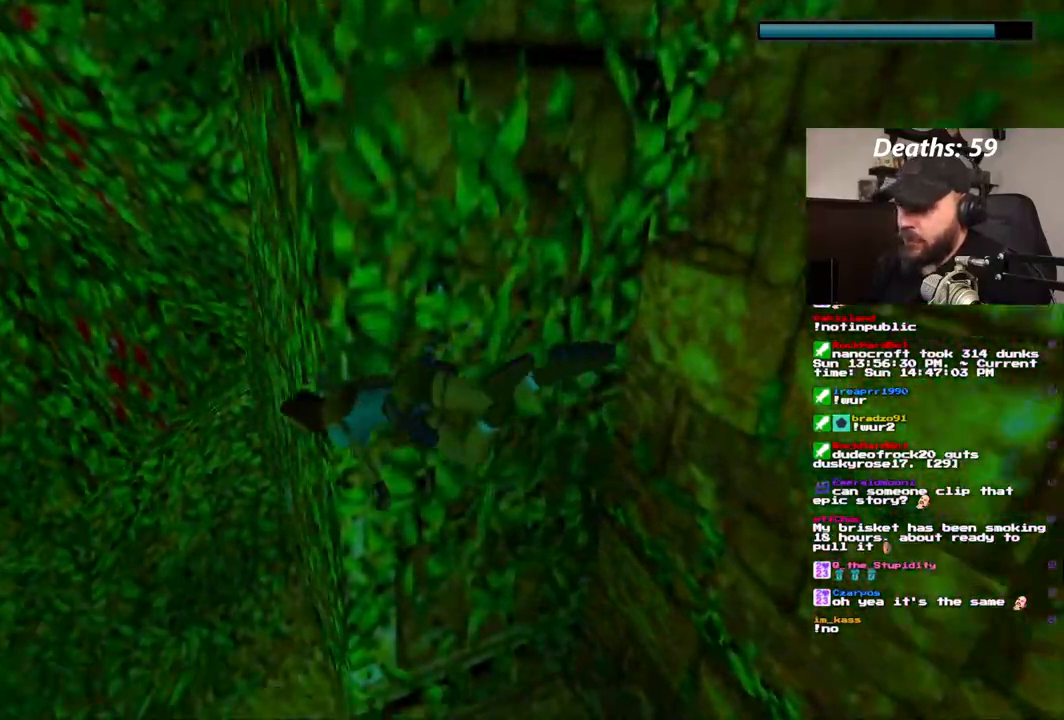
{"dt_ms": 1000, "buttons": ["SQUARE"], "left_stick": "center", "right_stick": "center"}
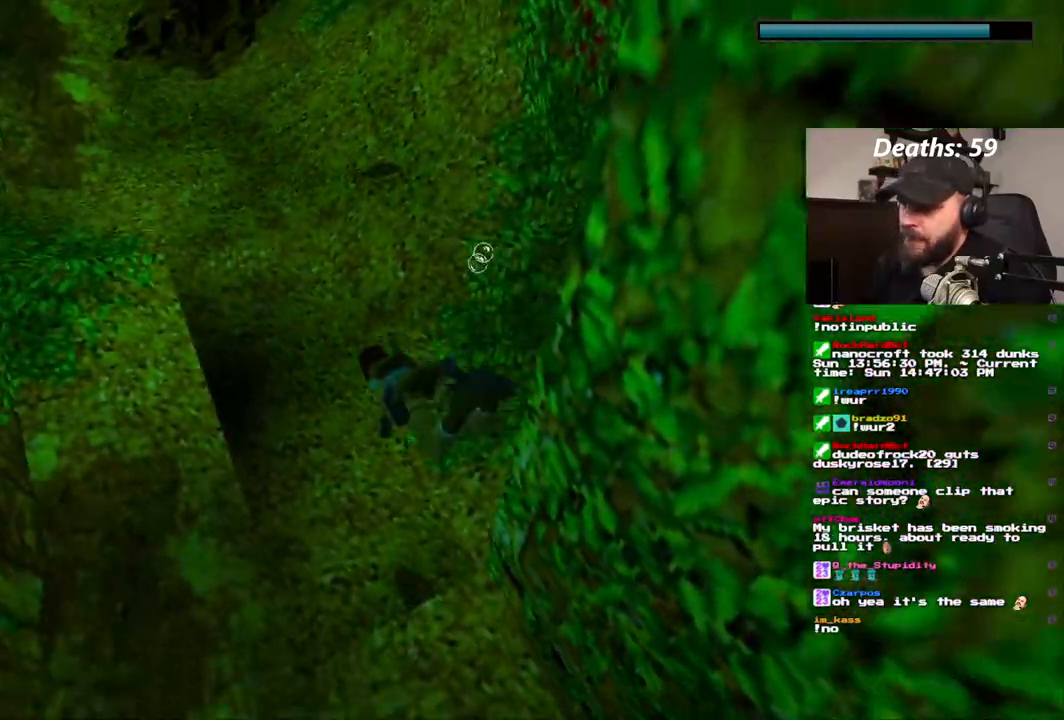
{"dt_ms": 1000, "buttons": ["SQUARE"], "left_stick": "center", "right_stick": "center"}
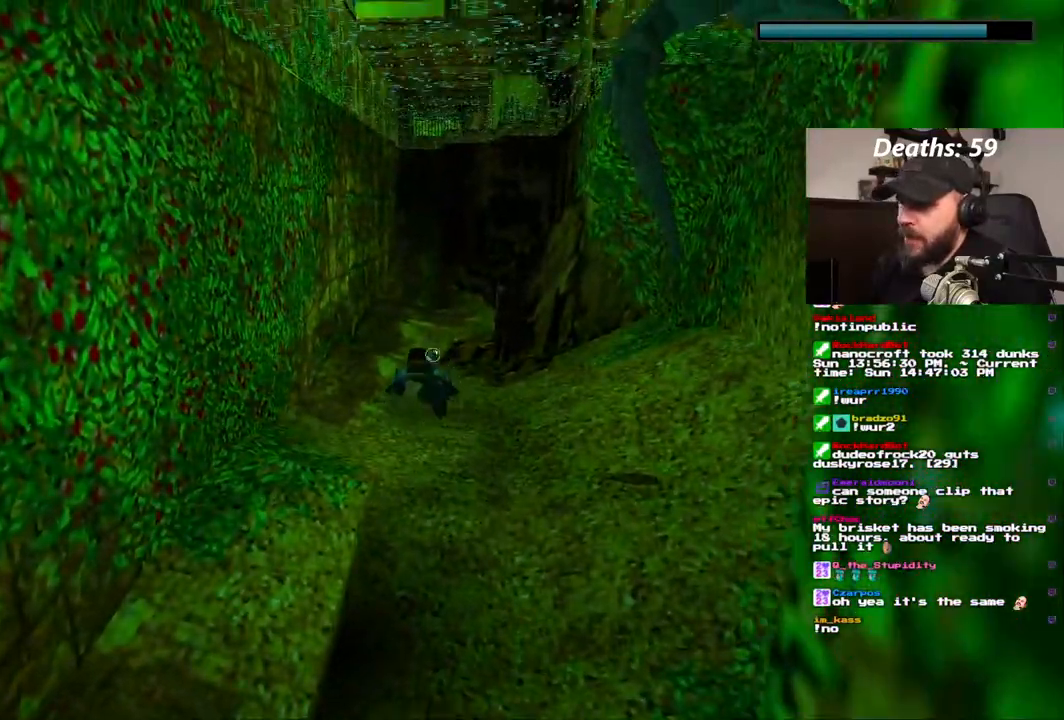
{"dt_ms": 500, "buttons": ["SQUARE"], "left_stick": "center", "right_stick": "center", "events": []}
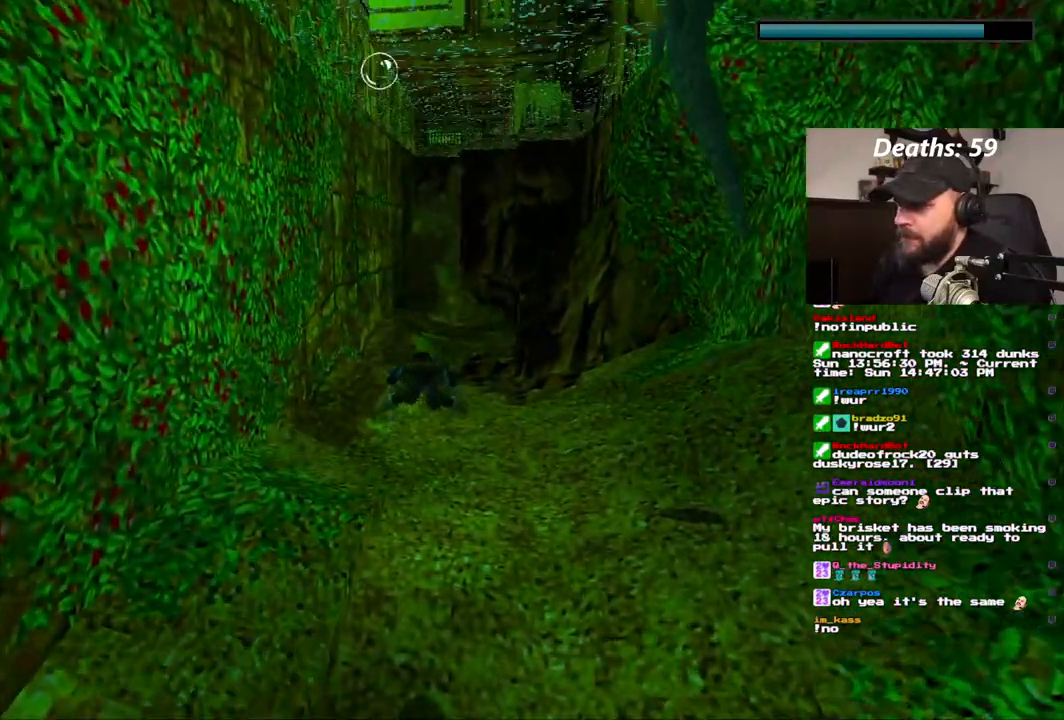
{"dt_ms": 500, "buttons": ["SQUARE"], "left_stick": "center", "right_stick": "center"}
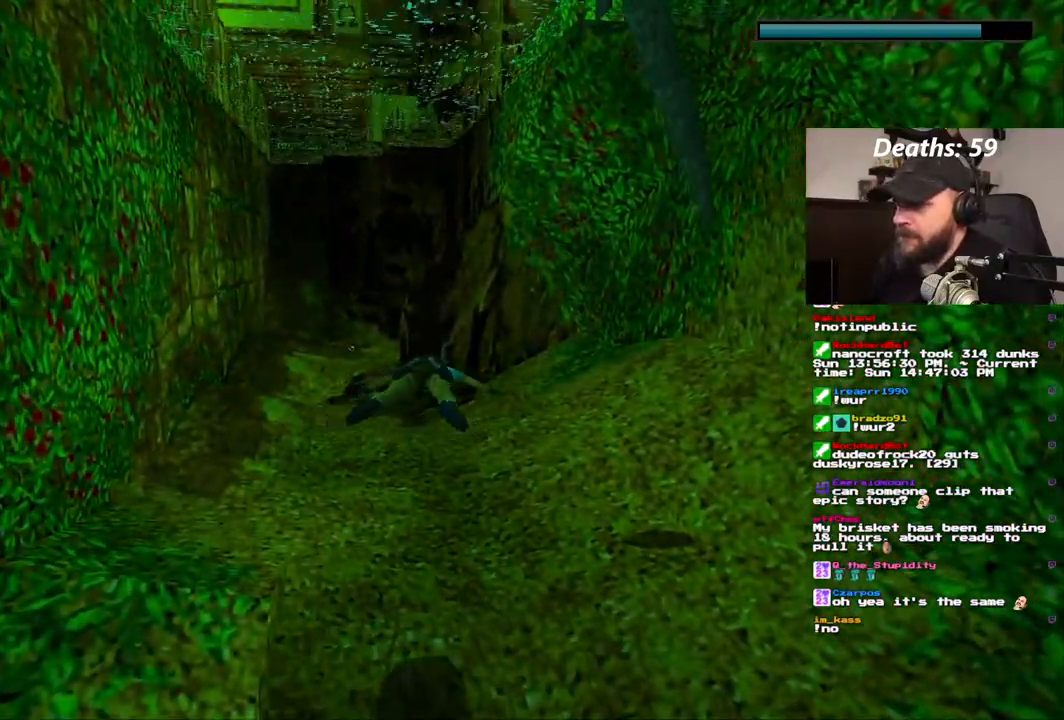
{"dt_ms": 1000, "buttons": ["SQUARE"], "left_stick": "center", "right_stick": "center"}
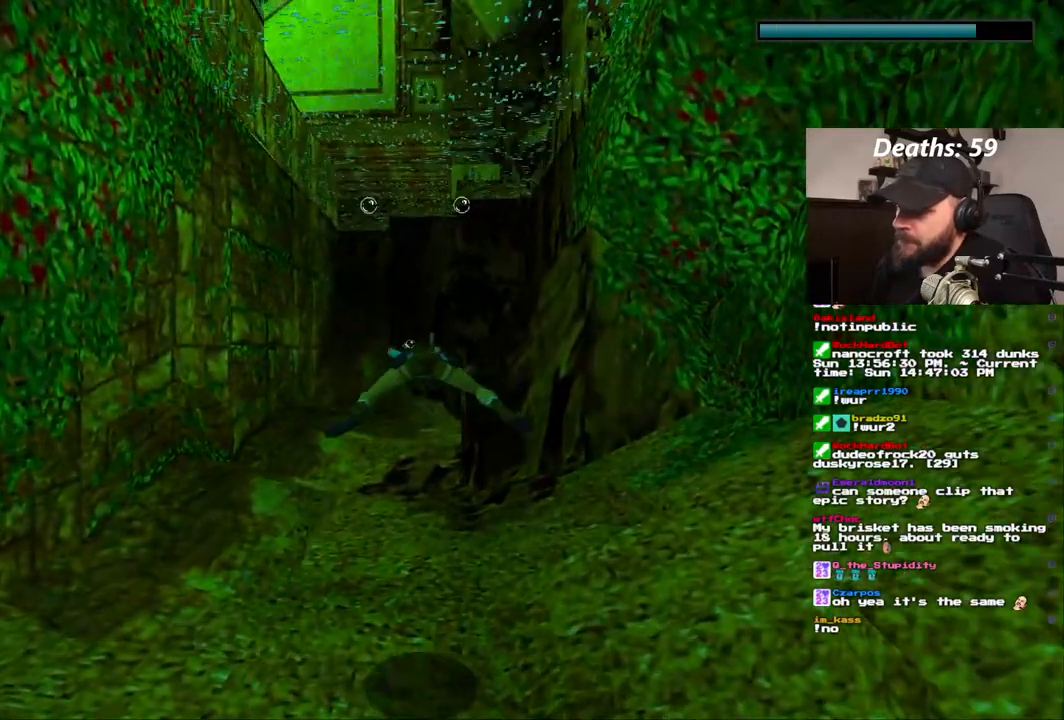
{"dt_ms": 500, "buttons": ["SQUARE"], "left_stick": "center", "right_stick": "center", "events": []}
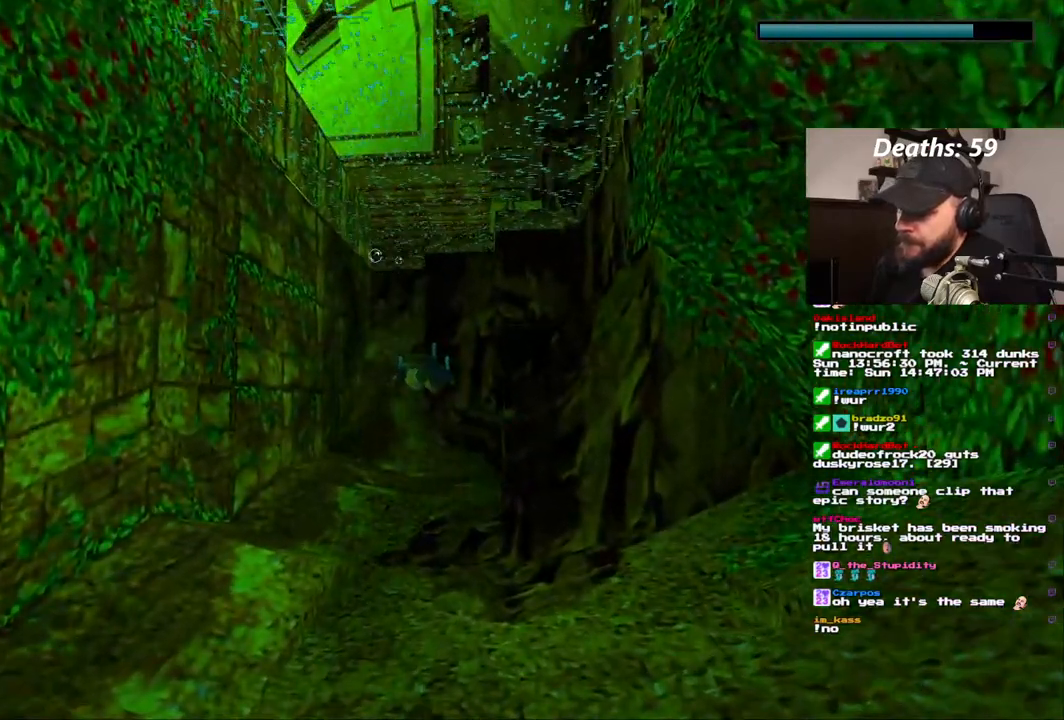
{"dt_ms": 500, "buttons": ["SQUARE"], "left_stick": "center", "right_stick": "center", "events": [[200, "DPAD_LEFT", "down"], [350, "DPAD_LEFT", "up"]]}
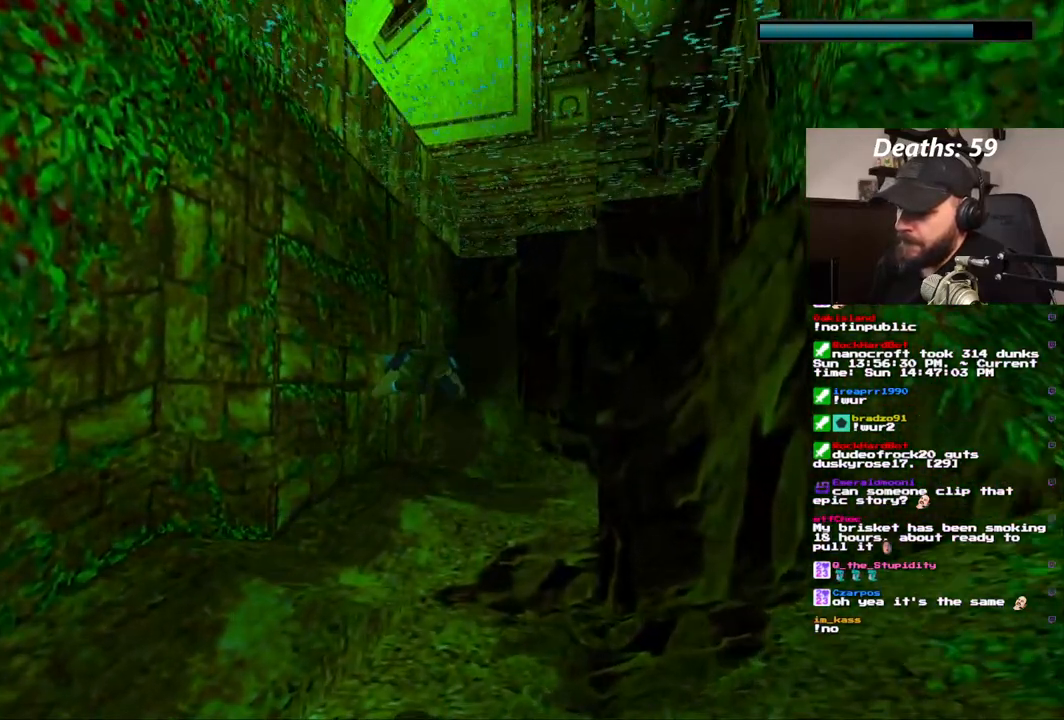
{"dt_ms": 500, "buttons": ["SQUARE", "DPAD_RIGHT"], "left_stick": "center", "right_stick": "center", "events": [[500, "DPAD_RIGHT", "down"]]}
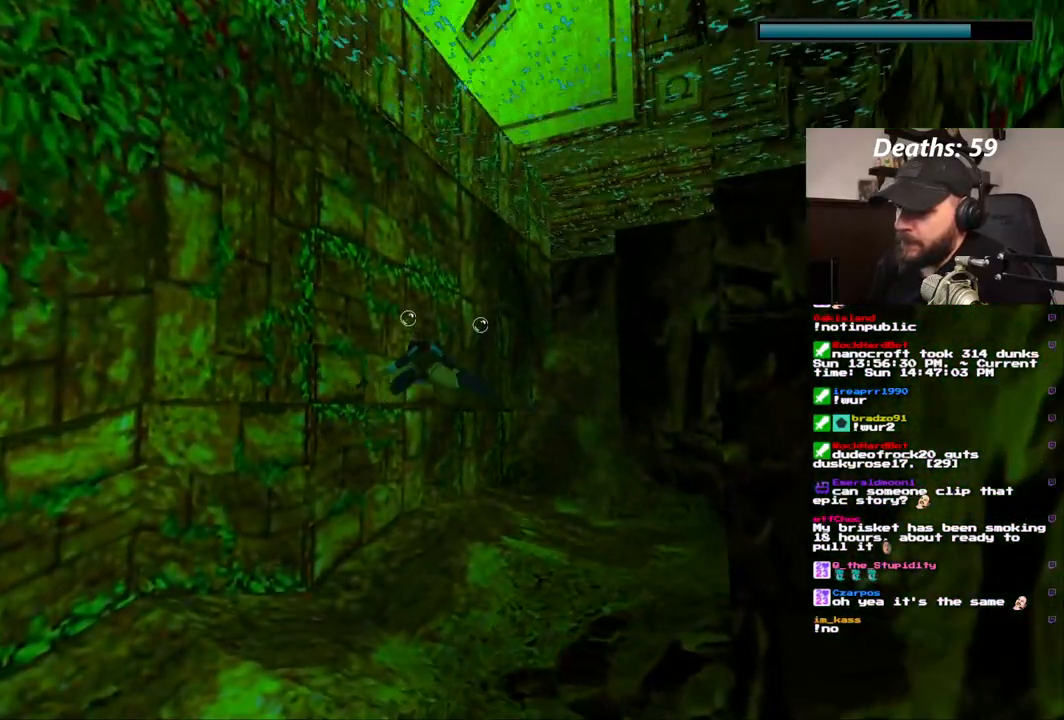
{"dt_ms": 500, "buttons": ["SQUARE"], "left_stick": "center", "right_stick": "center", "events": [[100, "DPAD_RIGHT", "up"]]}
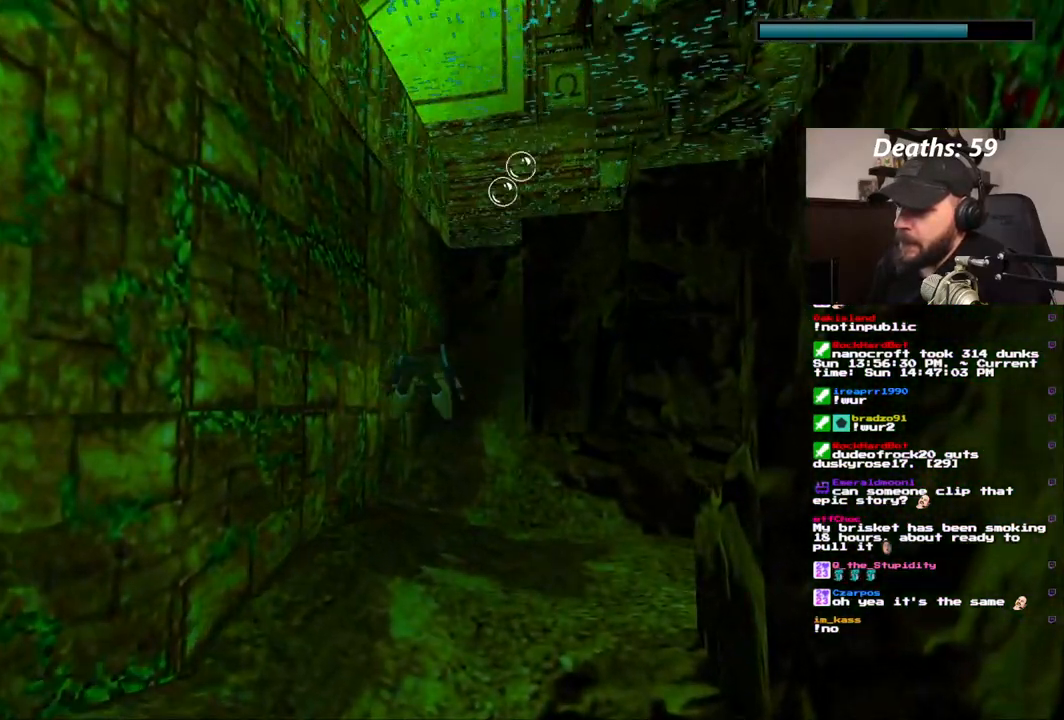
{"dt_ms": 500, "buttons": ["SQUARE"], "left_stick": "center", "right_stick": "center", "events": [[267, "DPAD_RIGHT", "down"], [400, "DPAD_RIGHT", "up"]]}
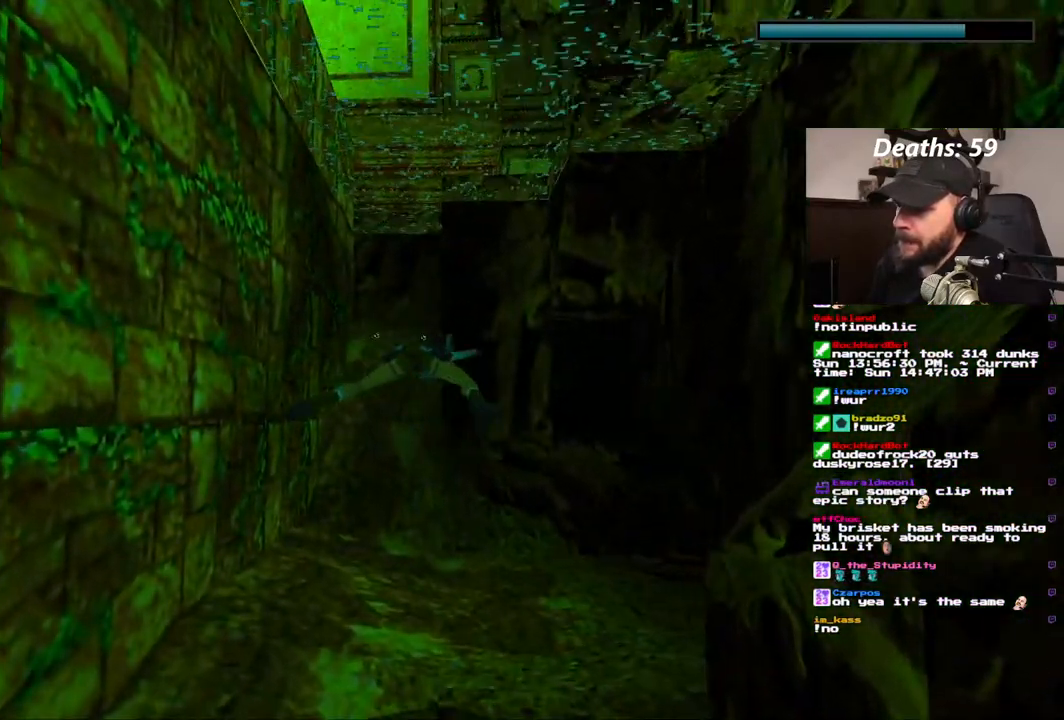
{"dt_ms": 500, "buttons": ["SQUARE"], "left_stick": "center", "right_stick": "center", "events": []}
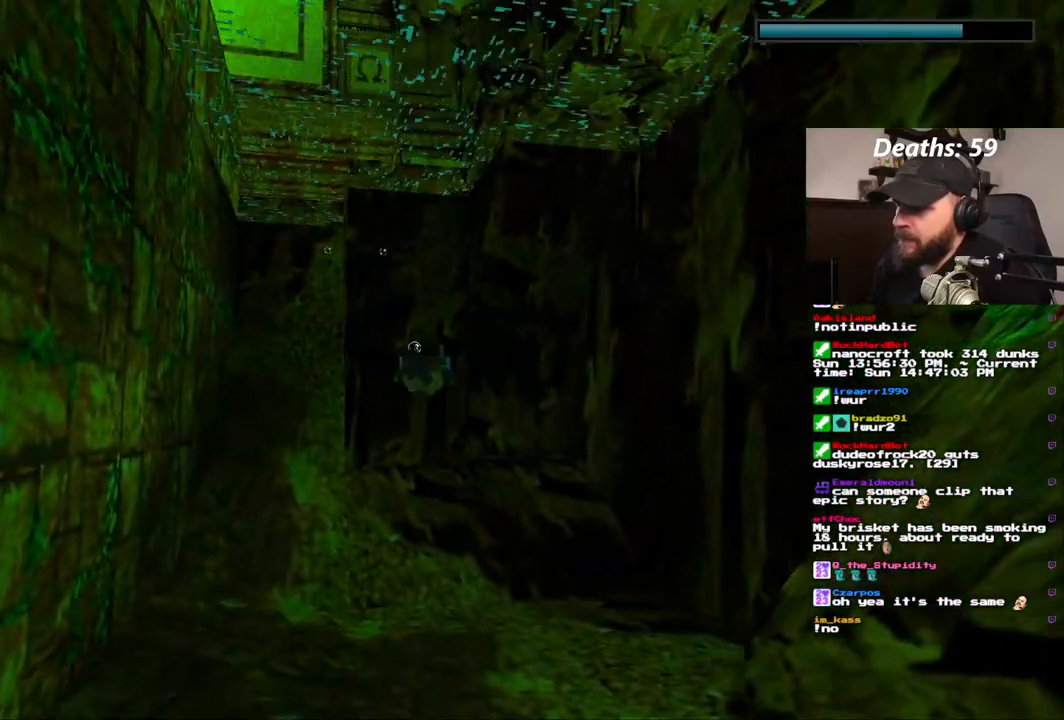
{"dt_ms": 500, "buttons": ["SQUARE"], "left_stick": "center", "right_stick": "center", "events": [[300, "DPAD_UP", "down"], [400, "DPAD_UP", "up"]]}
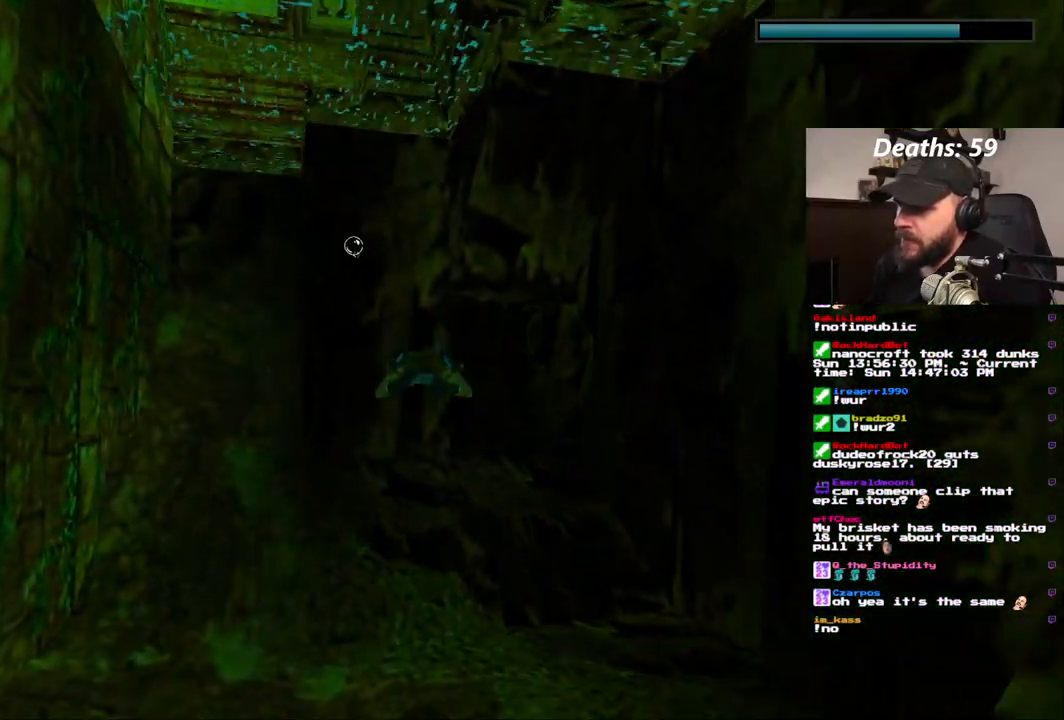
{"dt_ms": 500, "buttons": ["SQUARE"], "left_stick": "center", "right_stick": "center", "events": [[267, "DPAD_RIGHT", "down"], [467, "DPAD_RIGHT", "up"]]}
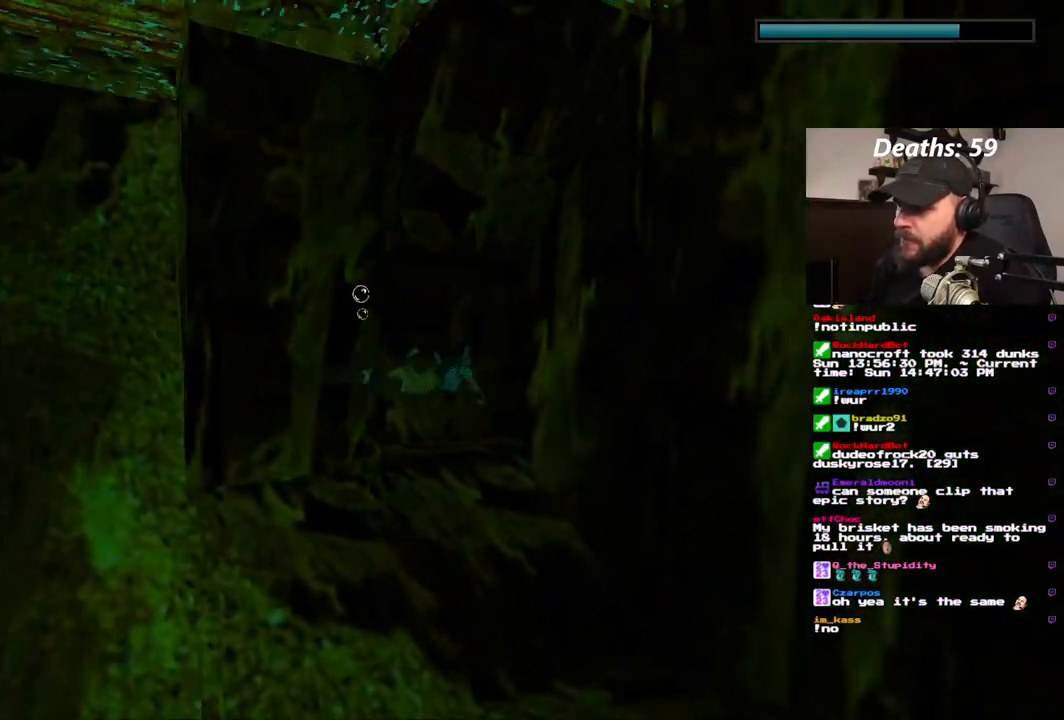
{"dt_ms": 500, "buttons": ["SQUARE"], "left_stick": "center", "right_stick": "center", "events": [[217, "DPAD_LEFT", "down"], [383, "DPAD_LEFT", "up"]]}
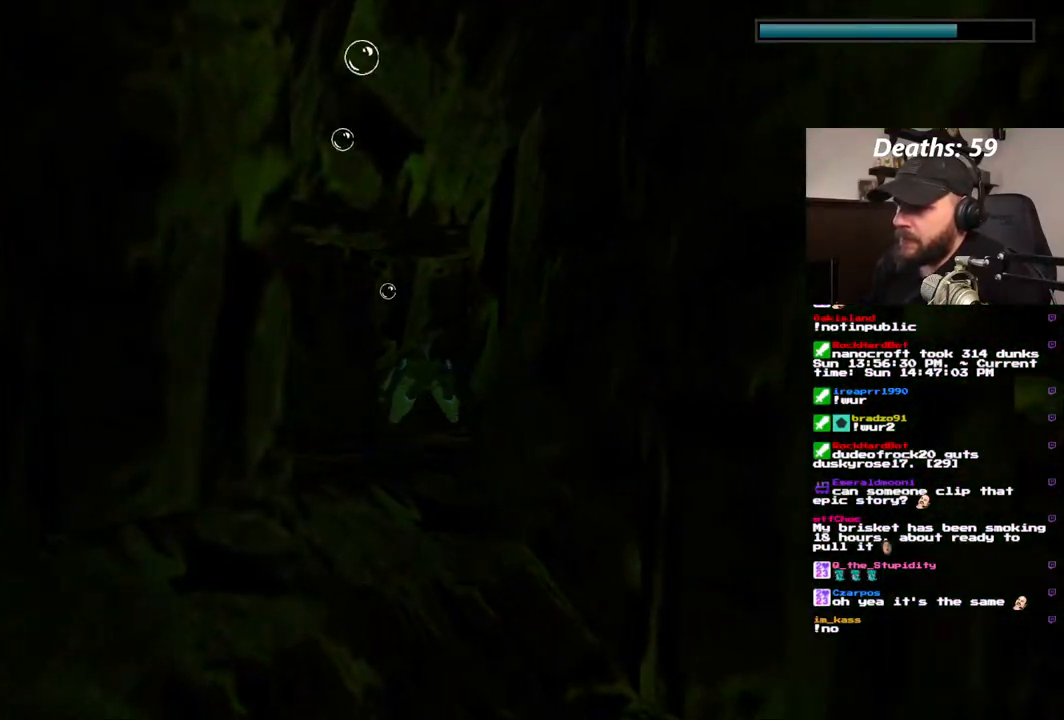
{"dt_ms": 500, "buttons": ["SQUARE"], "left_stick": "center", "right_stick": "center", "events": []}
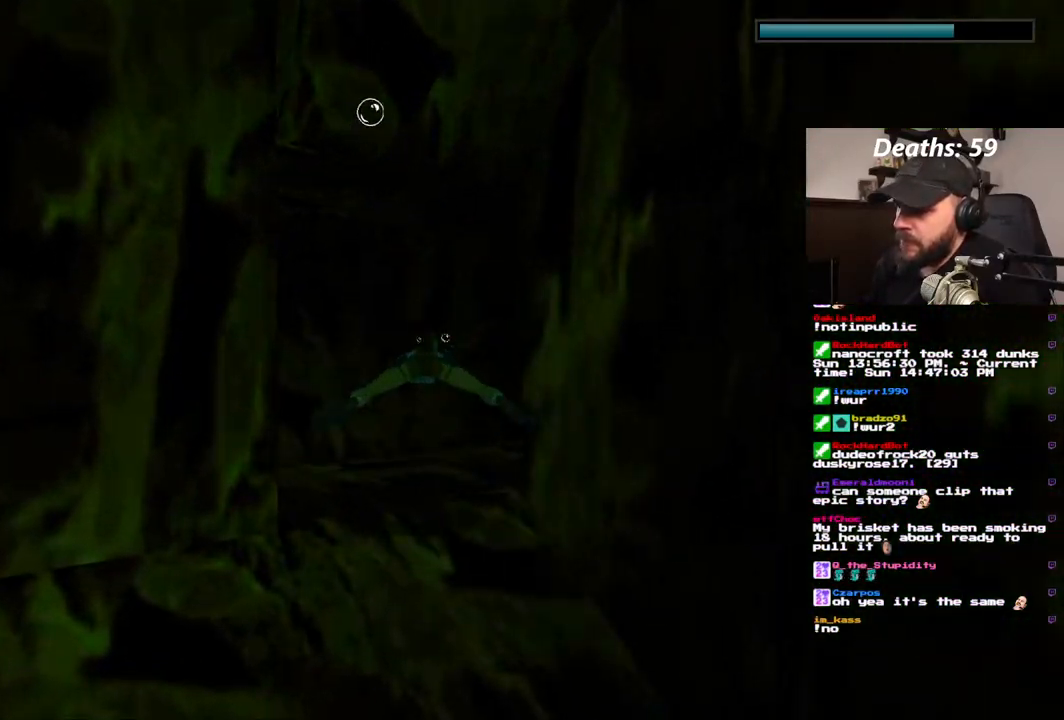
{"dt_ms": 500, "buttons": ["SQUARE"], "left_stick": "center", "right_stick": "center", "events": [[67, "DPAD_RIGHT", "down"], [300, "DPAD_RIGHT", "up"]]}
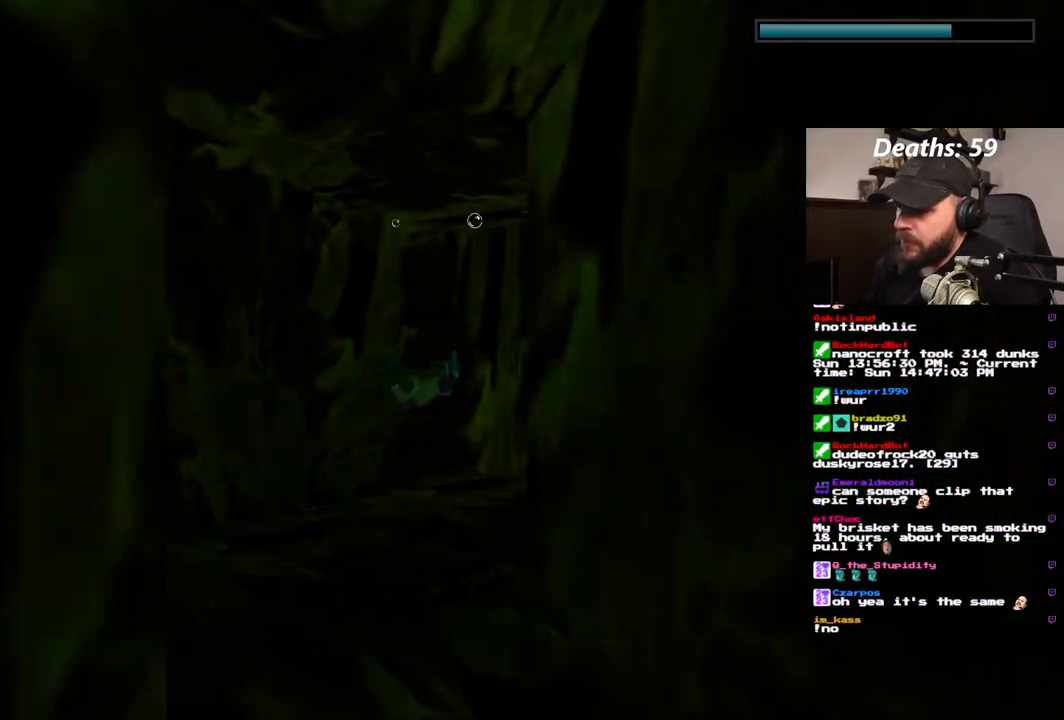
{"dt_ms": 500, "buttons": [], "left_stick": "center", "right_stick": "center", "events": [[67, "DPAD_RIGHT", "down"], [133, "SQUARE", "up"], [450, "DPAD_RIGHT", "up"]]}
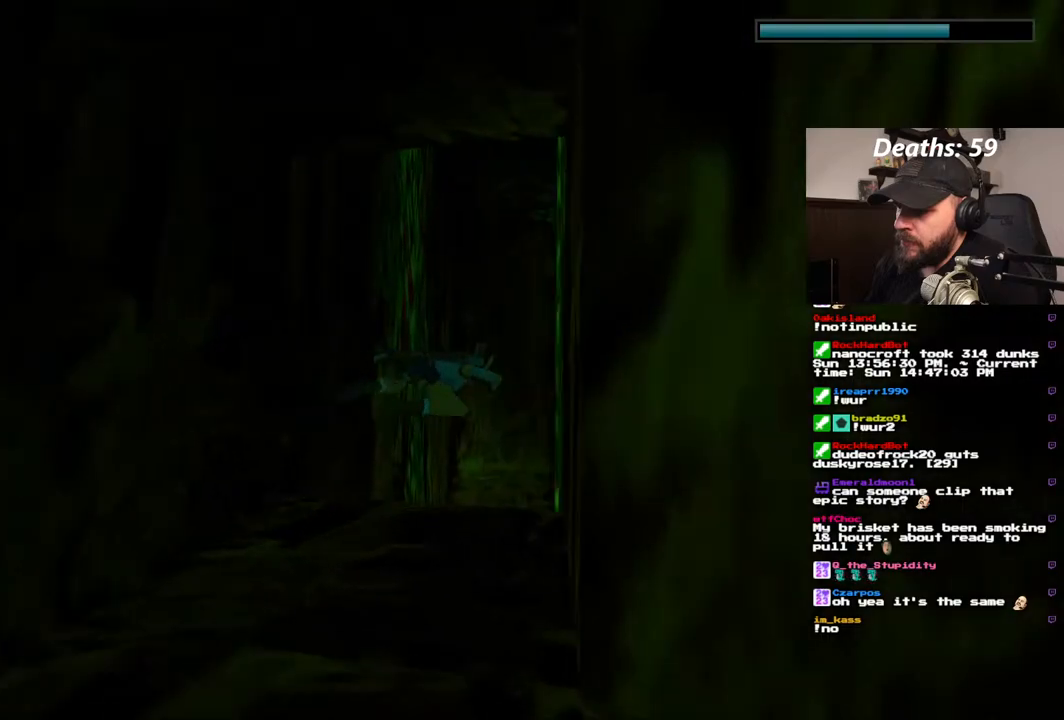
{"dt_ms": 500, "buttons": [], "left_stick": "center", "right_stick": "center", "events": []}
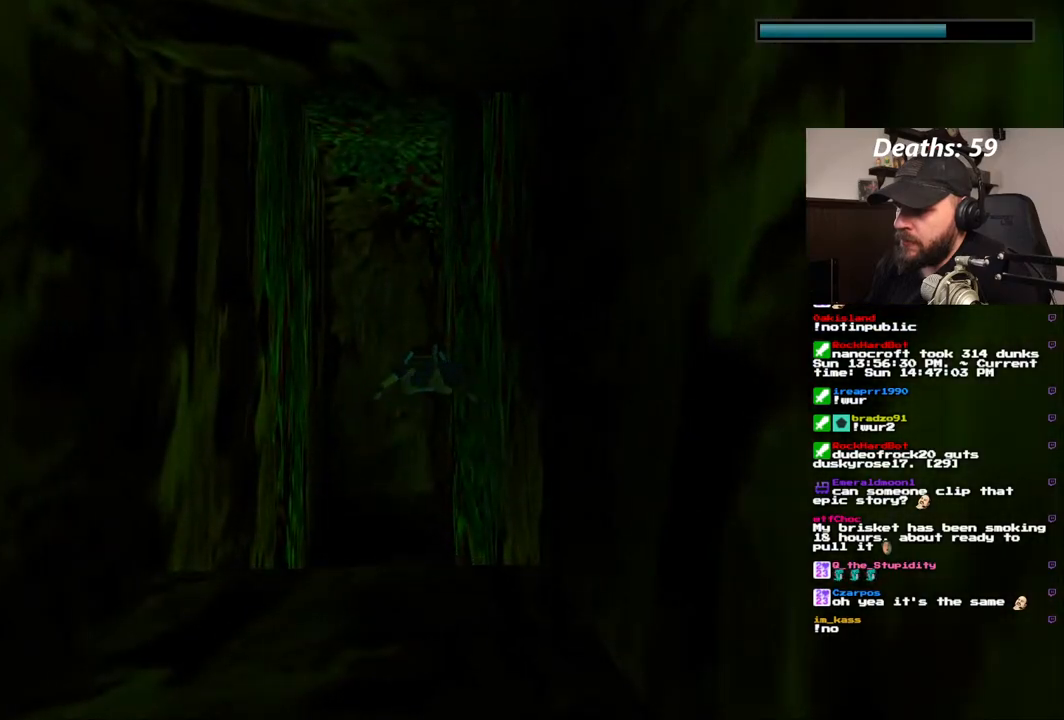
{"dt_ms": 500, "buttons": ["DPAD_UP"], "left_stick": "center", "right_stick": "center"}
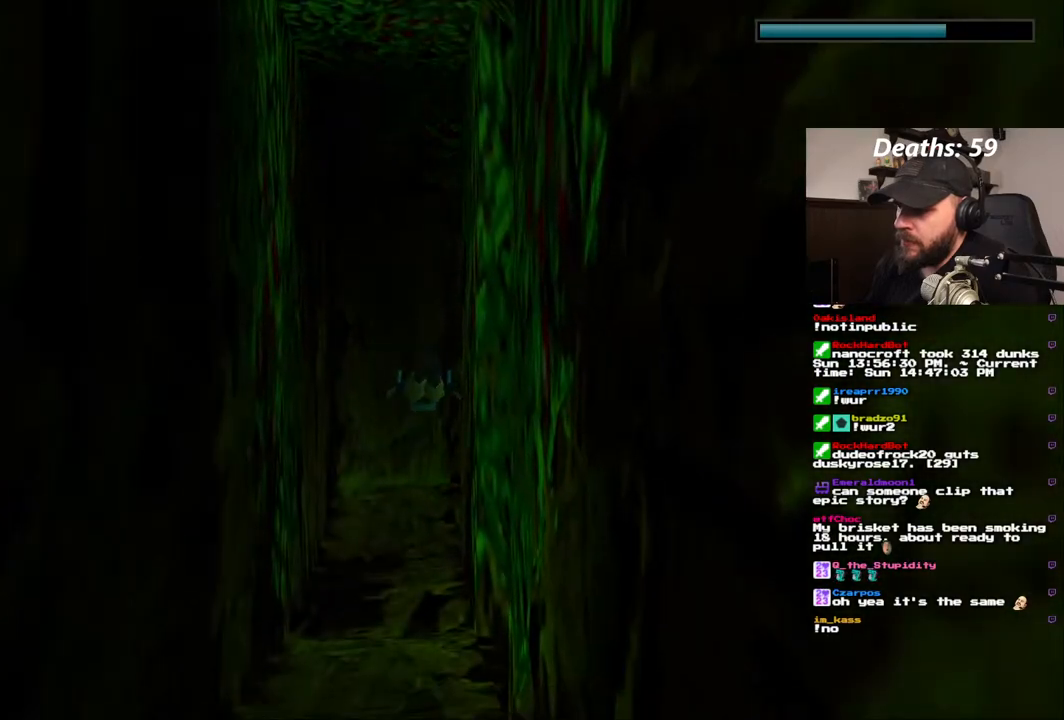
{"dt_ms": 500, "buttons": [], "left_stick": "center", "right_stick": "center", "events": [[350, "DPAD_UP", "up"]]}
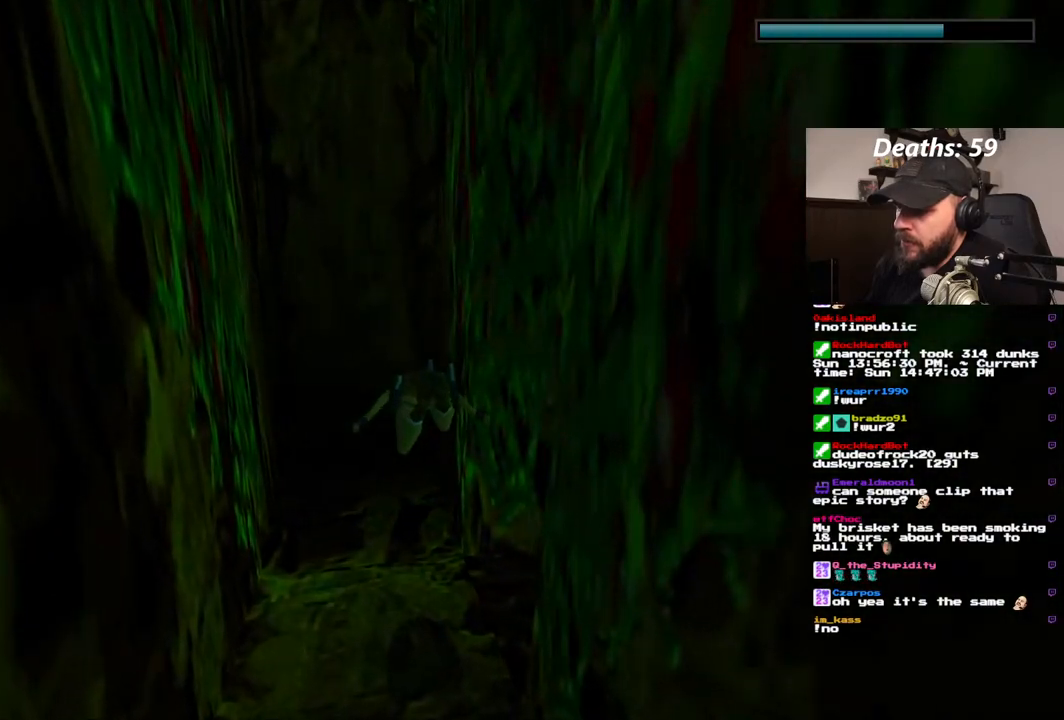
{"dt_ms": 500, "buttons": ["DPAD_RIGHT"], "left_stick": "center", "right_stick": "center", "events": [[200, "DPAD_RIGHT", "down"]]}
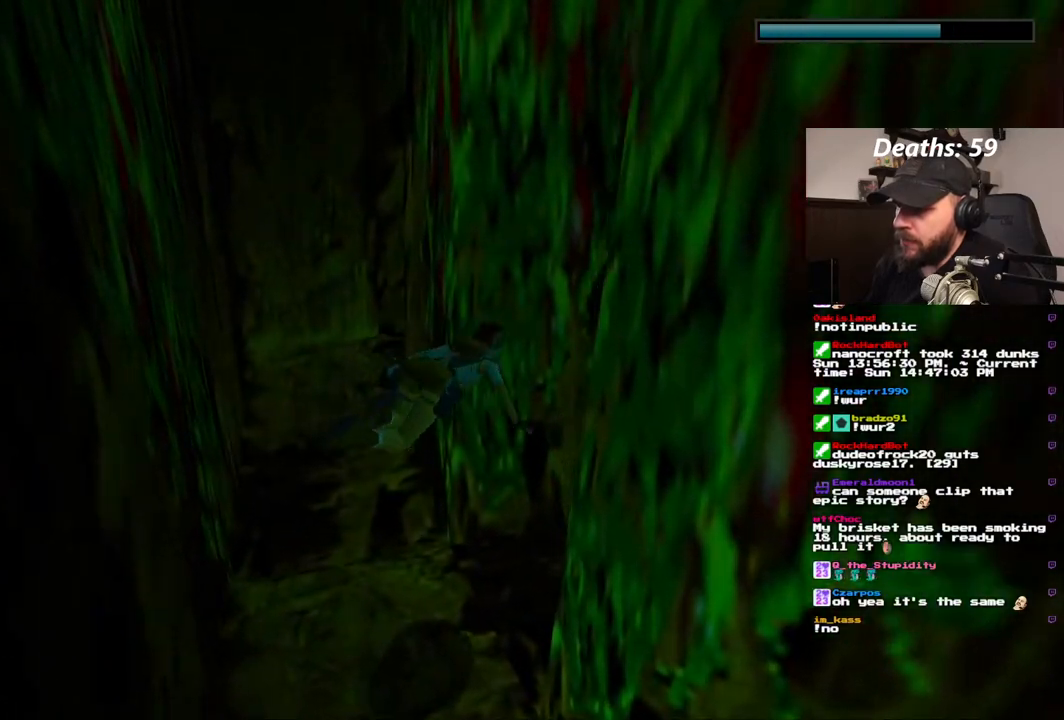
{"dt_ms": 500, "buttons": ["SQUARE"], "left_stick": "center", "right_stick": "center", "events": [[283, "DPAD_RIGHT", "up"], [350, "SQUARE", "down"]]}
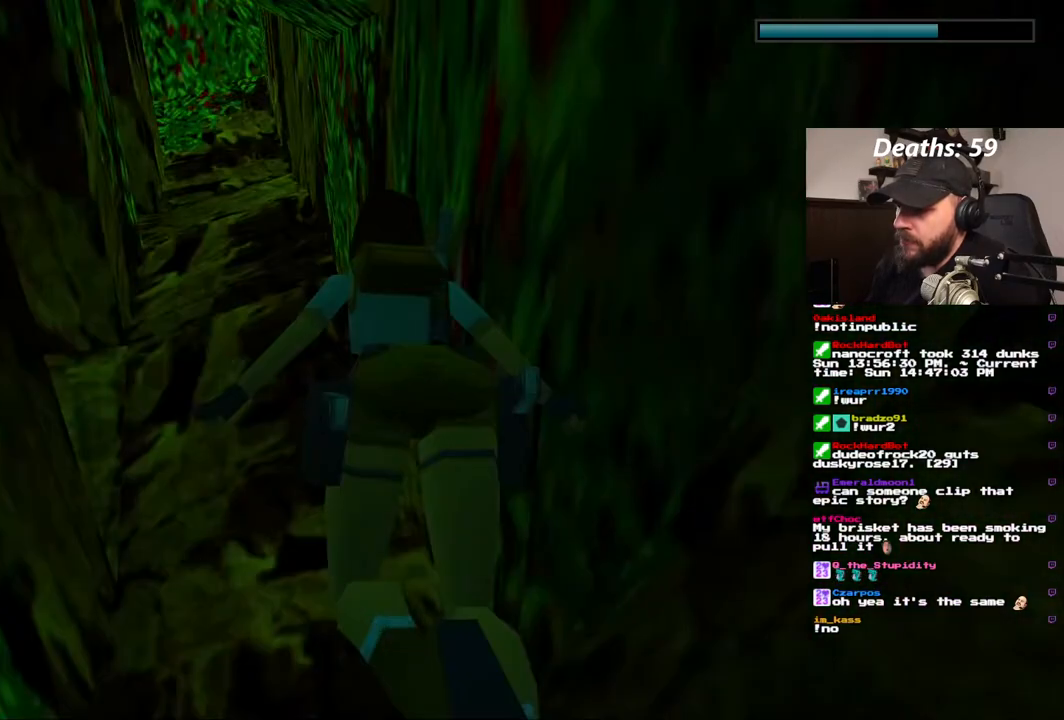
{"dt_ms": 1000, "buttons": [], "left_stick": "center", "right_stick": "center"}
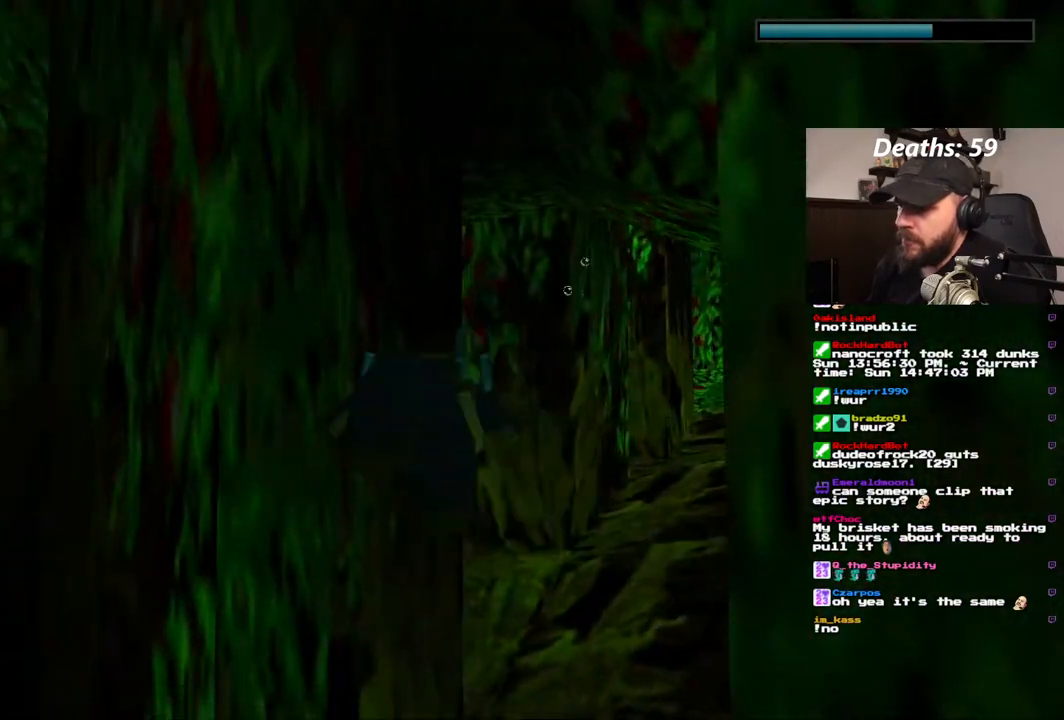
{"dt_ms": 500, "buttons": ["DPAD_LEFT"], "left_stick": "center", "right_stick": "center", "events": [[250, "DPAD_LEFT", "down"]]}
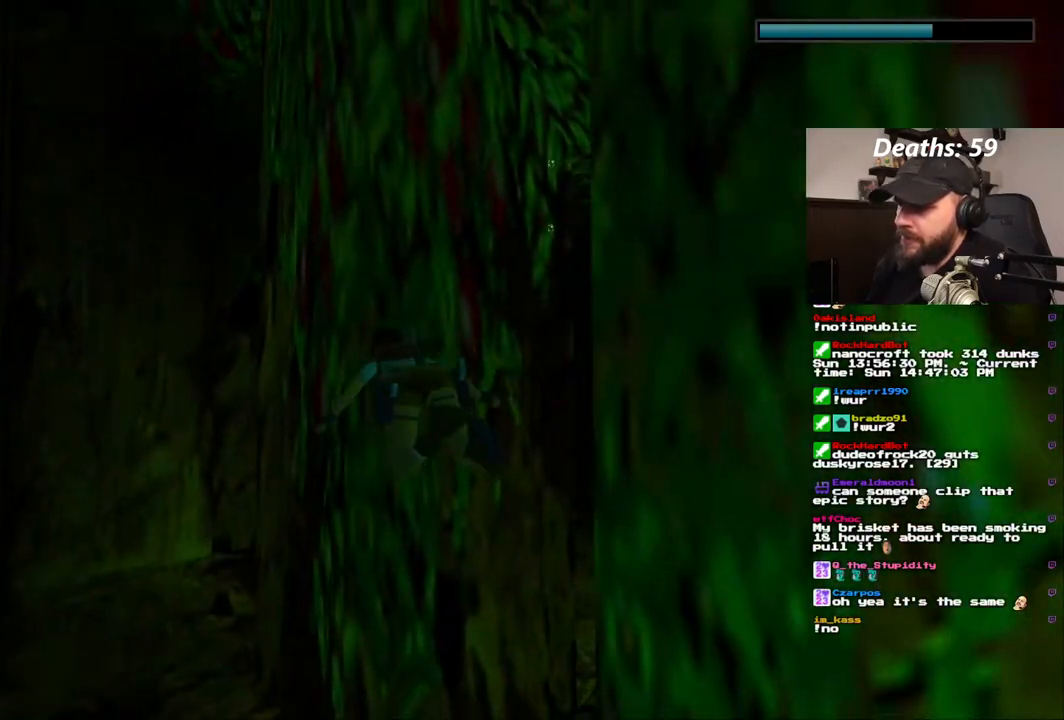
{"dt_ms": 500, "buttons": ["SQUARE"], "left_stick": "center", "right_stick": "center", "events": [[250, "SQUARE", "down"], [367, "DPAD_LEFT", "up"]]}
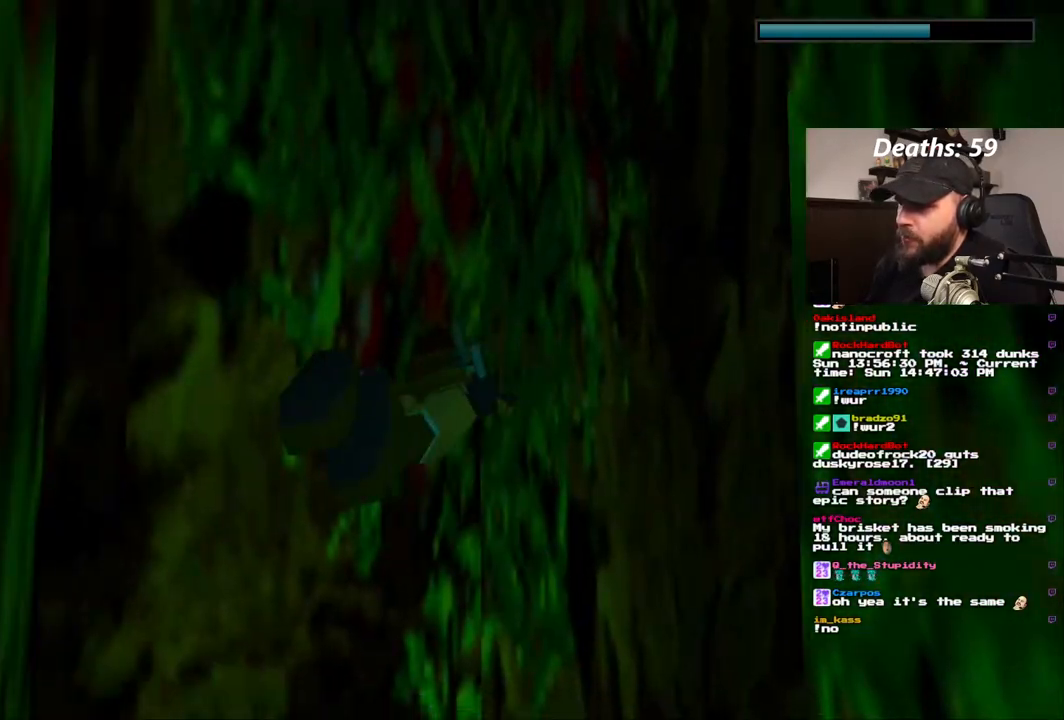
{"dt_ms": 500, "buttons": ["SQUARE", "DPAD_RIGHT"], "left_stick": "center", "right_stick": "center", "events": [[450, "DPAD_RIGHT", "down"]]}